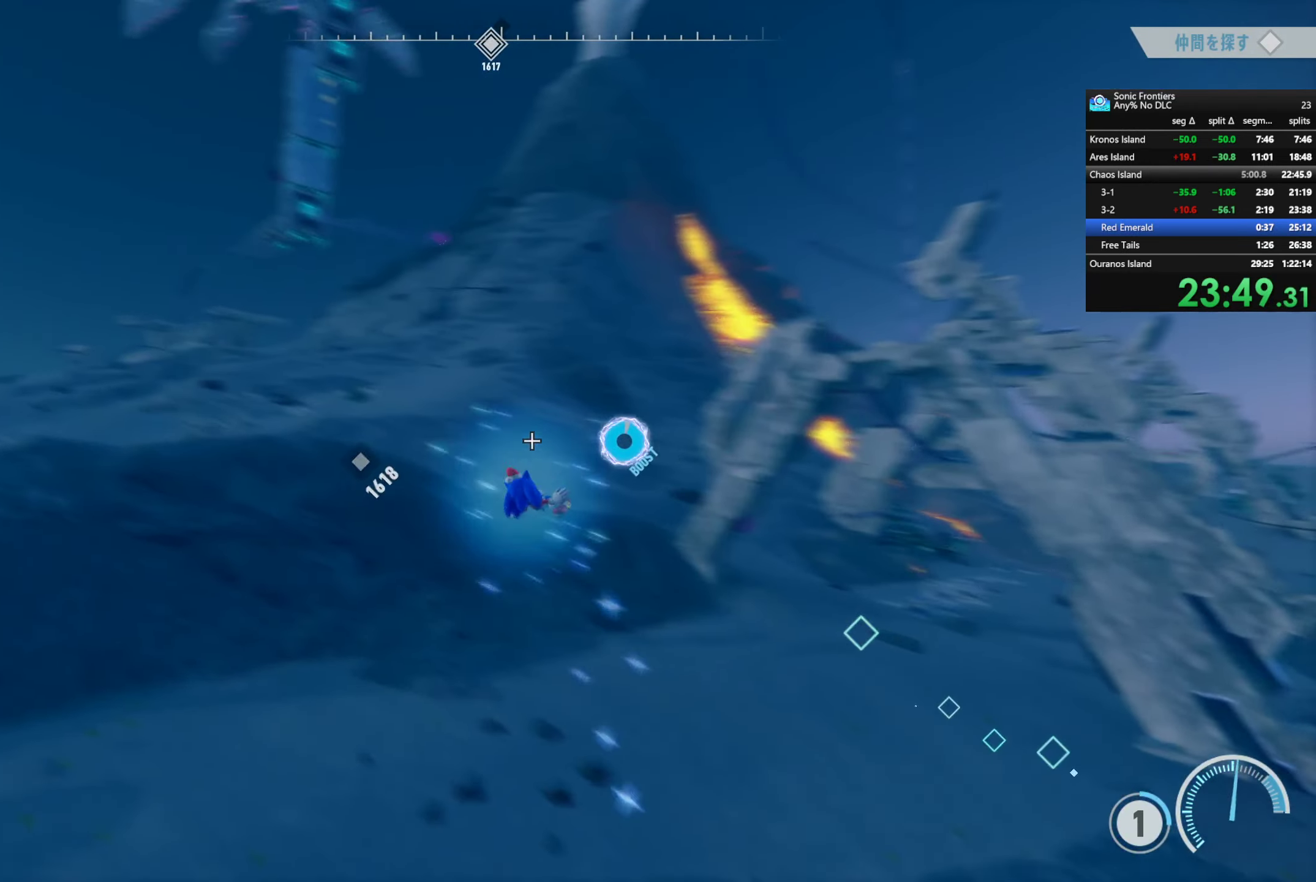
Gameplay with a controller (PlayStation layout); each line is a JSON object with the inputs held at the frame after it. "events" lists button and stick changes between this image and that frame as [ms after this image, input, new state], when the widget could be followed in between.
{"buttons": ["R2"], "left_stick": "up-left", "right_stick": "center", "events": [[50, "right_stick", "center"]]}
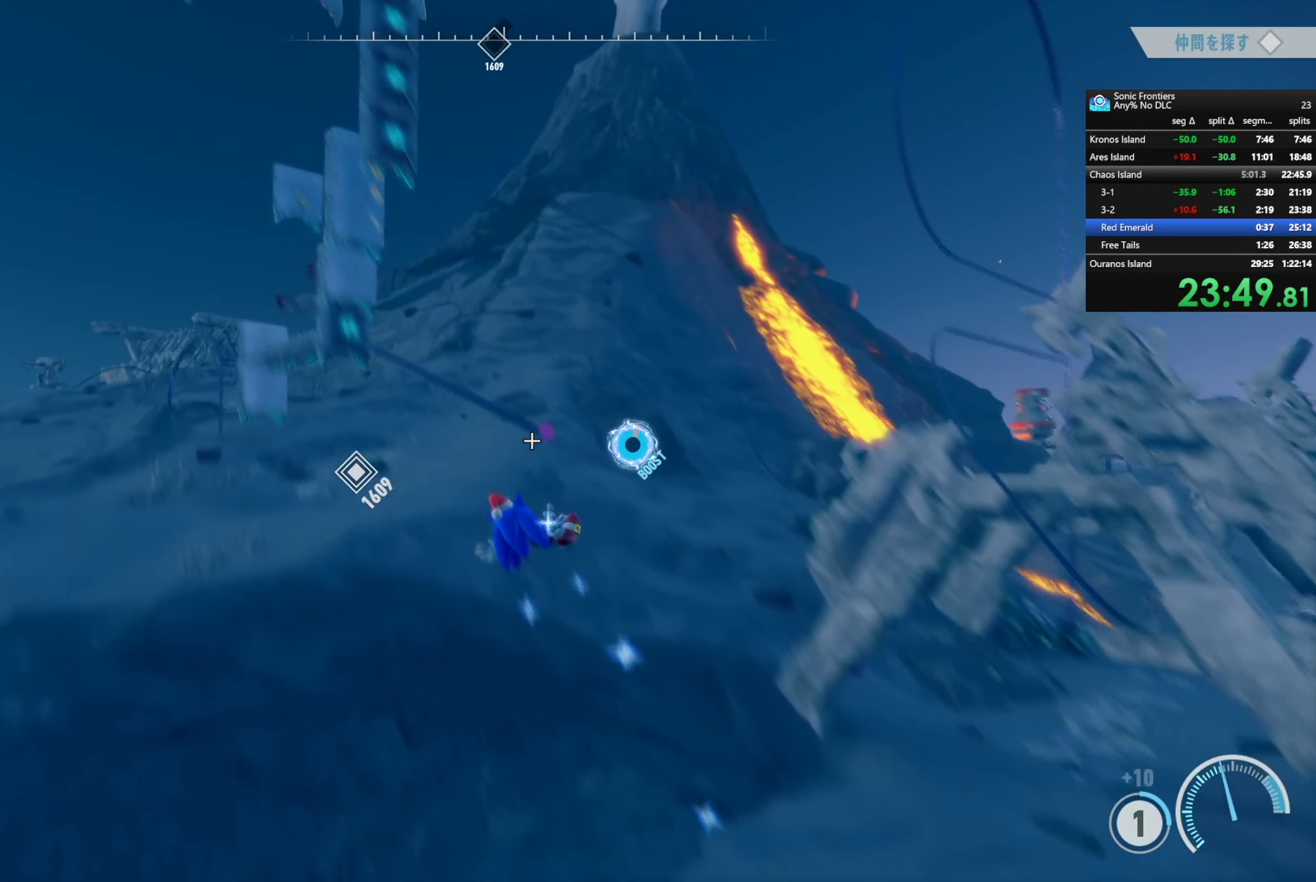
{"buttons": ["R2"], "left_stick": "up", "right_stick": "center", "events": [[433, "left_stick", "up"]]}
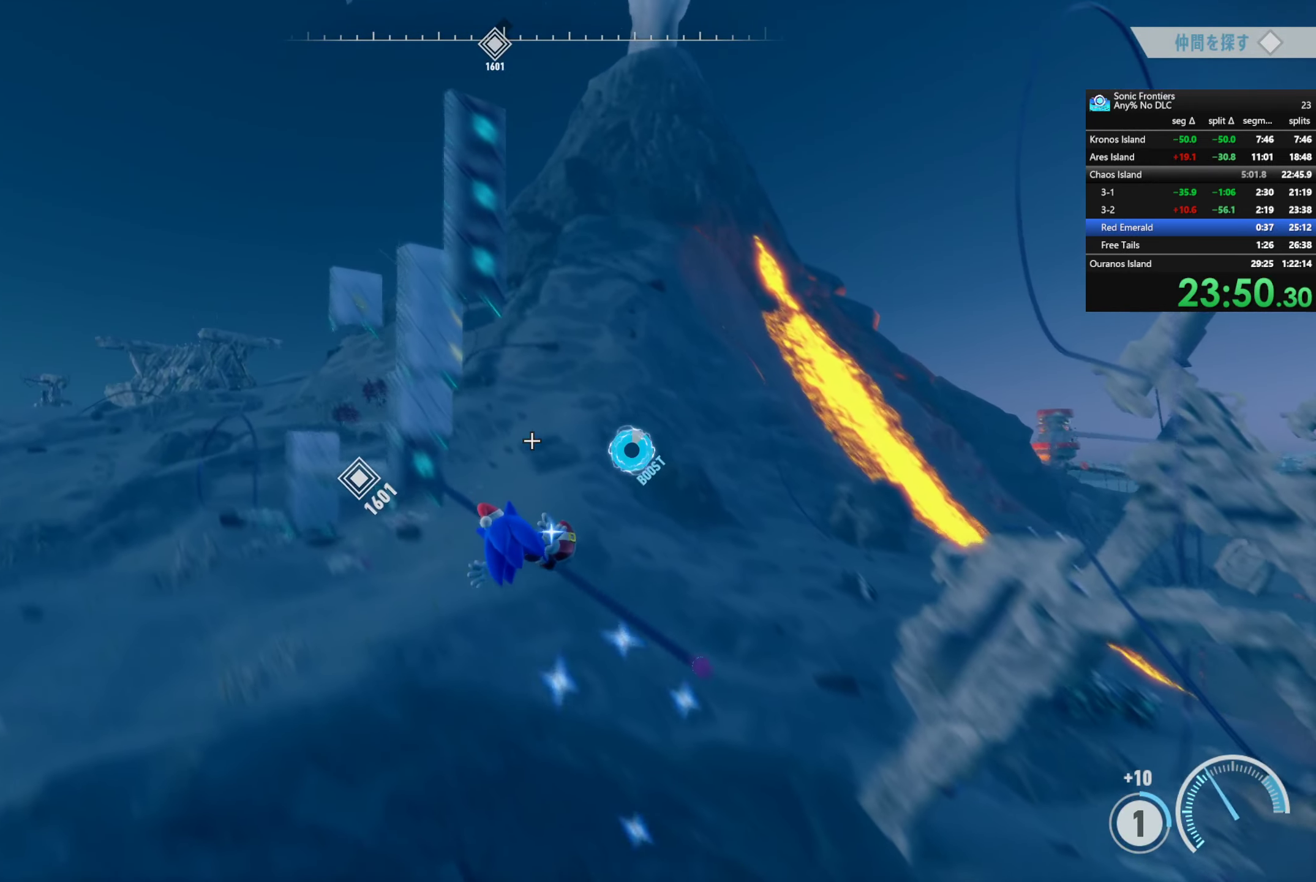
{"buttons": ["R2"], "left_stick": "up", "right_stick": "down-right", "events": [[433, "right_stick", "down-right"]]}
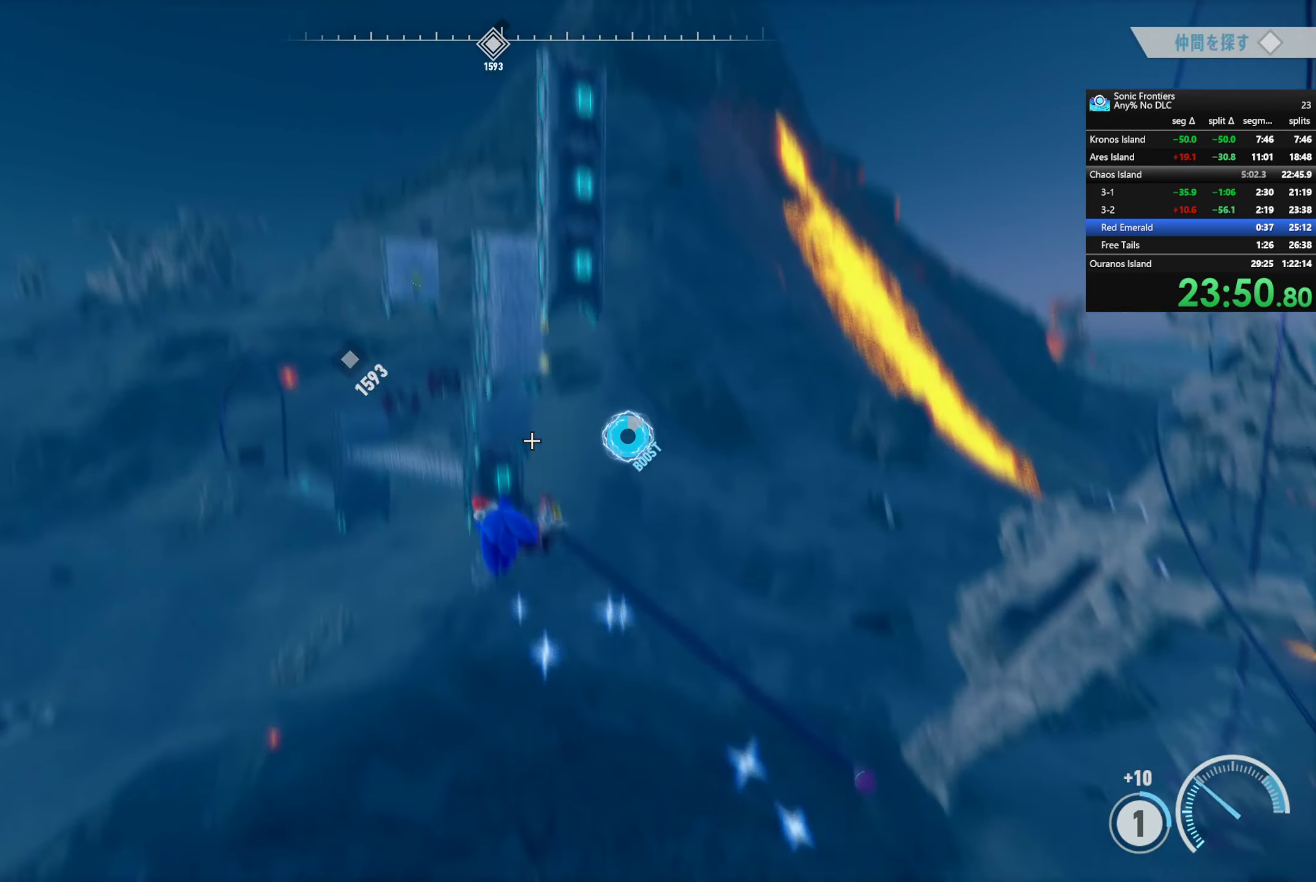
{"buttons": [], "left_stick": "up", "right_stick": "center", "events": [[133, "right_stick", "center"], [250, "R2", "up"]]}
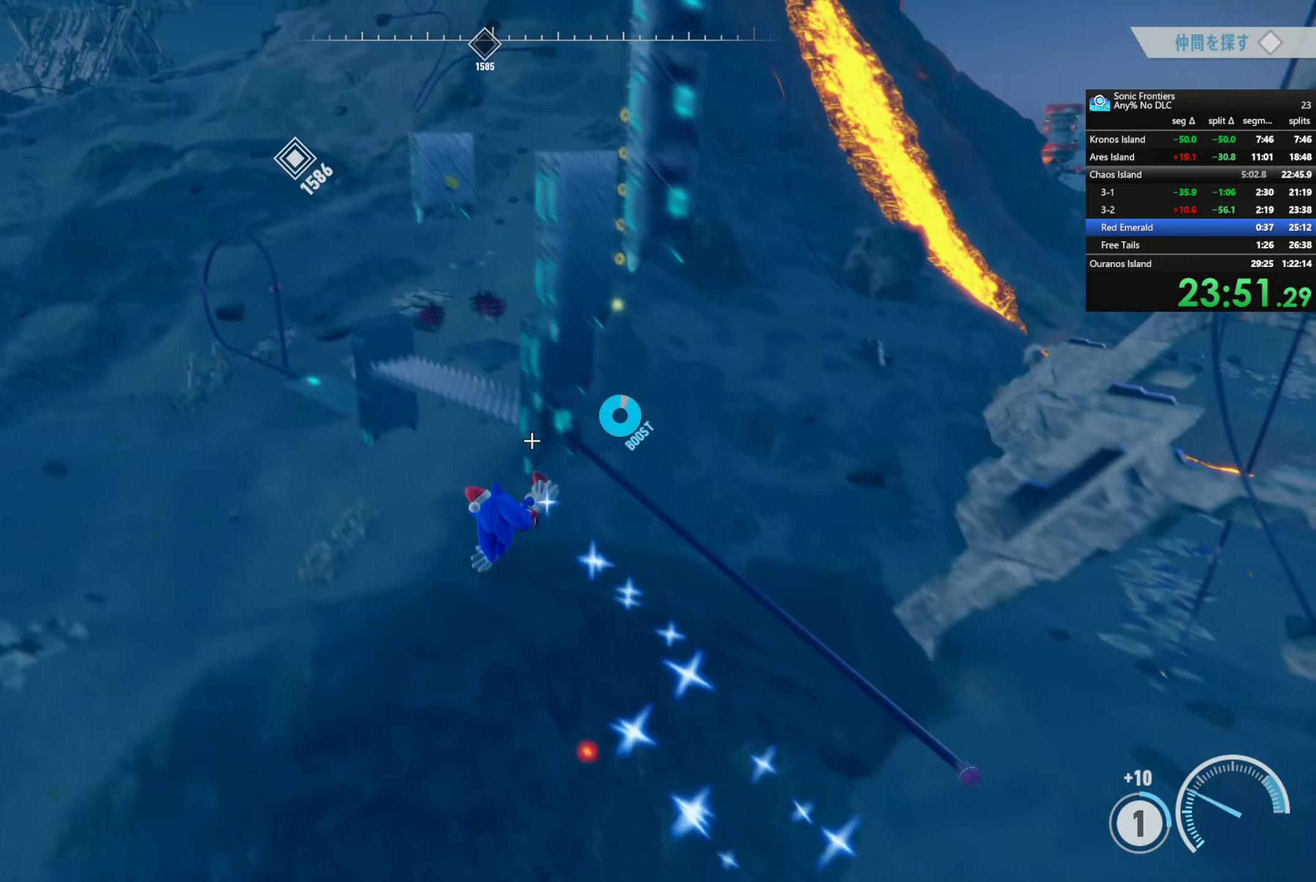
{"buttons": [], "left_stick": "up", "right_stick": "center", "events": []}
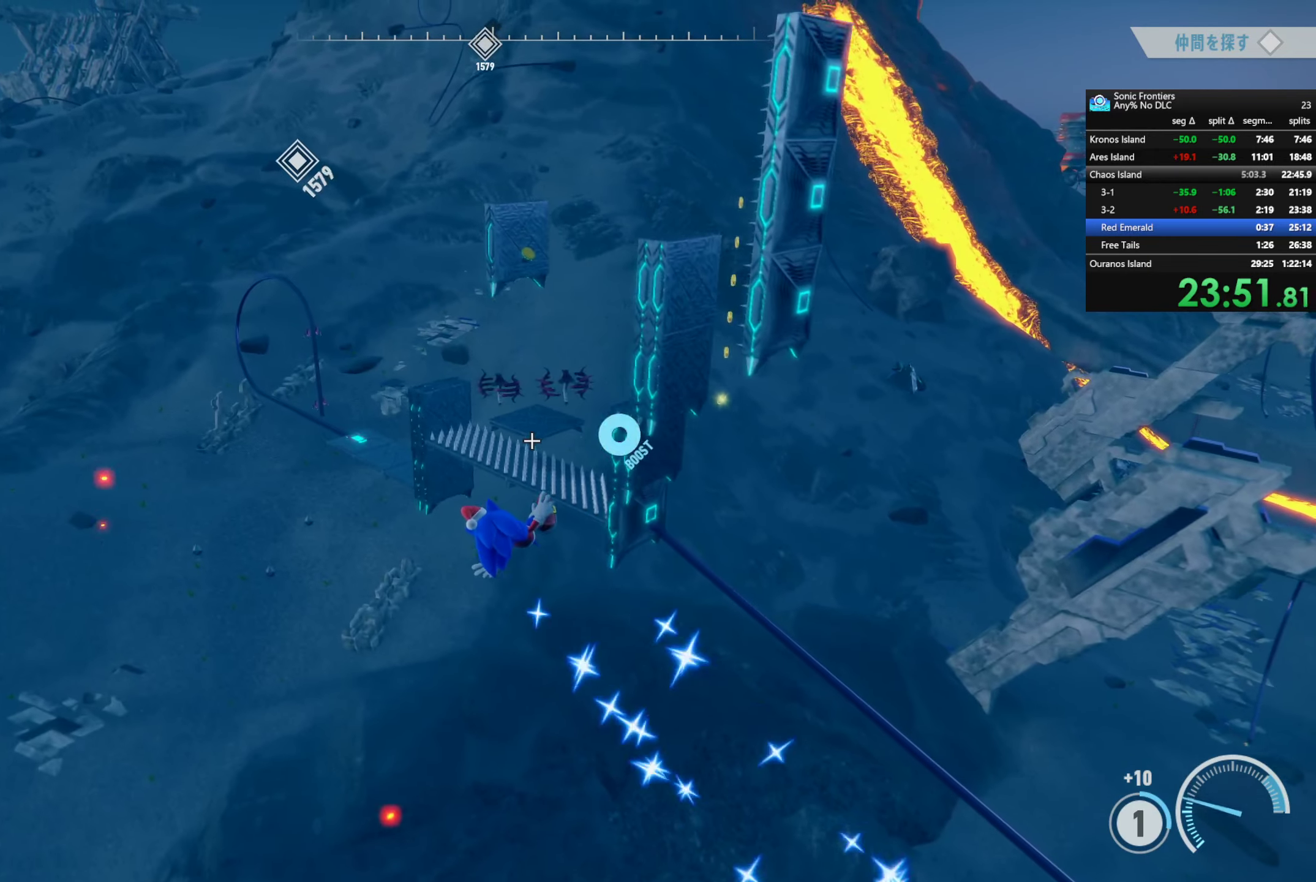
{"buttons": [], "left_stick": "up", "right_stick": "center", "events": []}
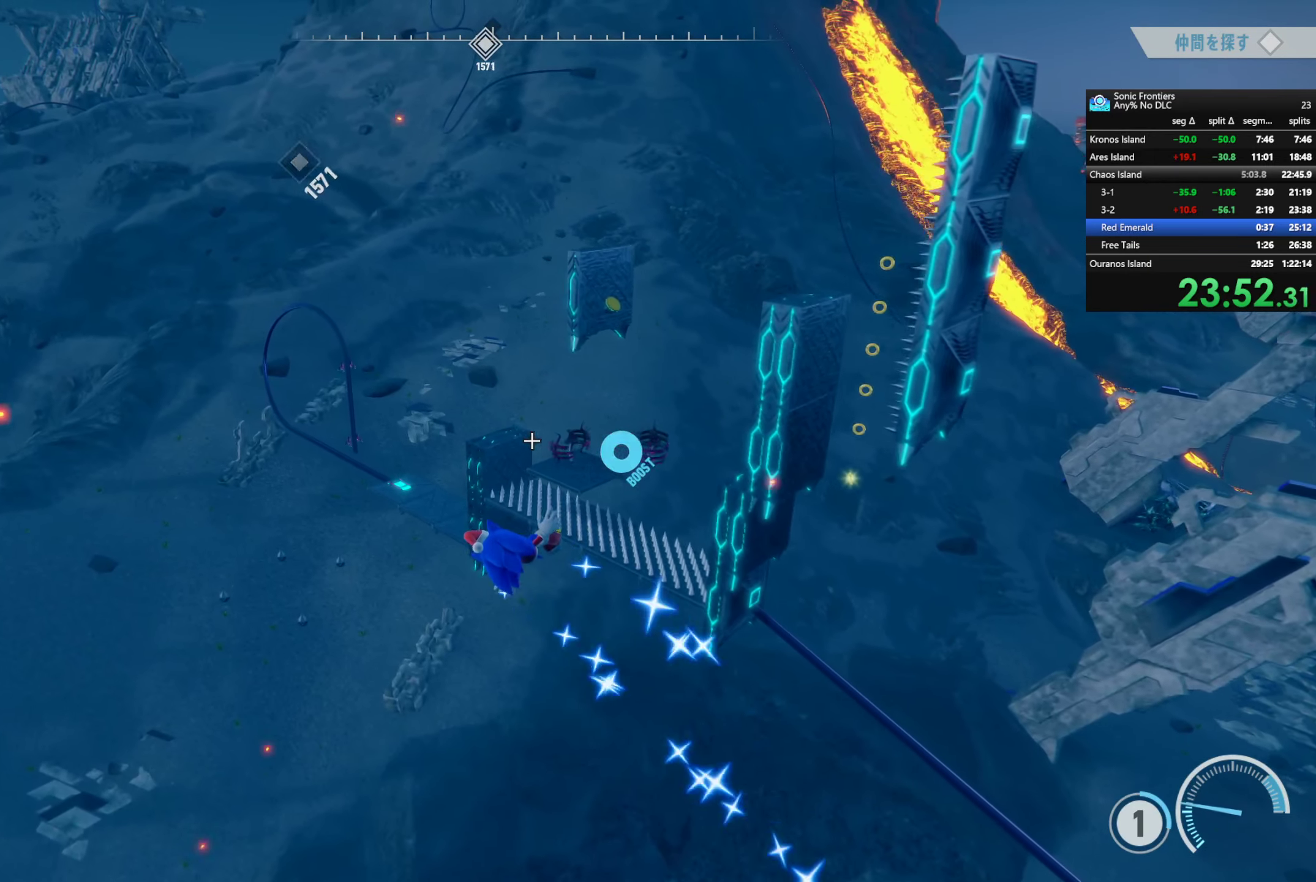
{"buttons": ["CROSS"], "left_stick": "up", "right_stick": "center", "events": [[383, "CROSS", "down"]]}
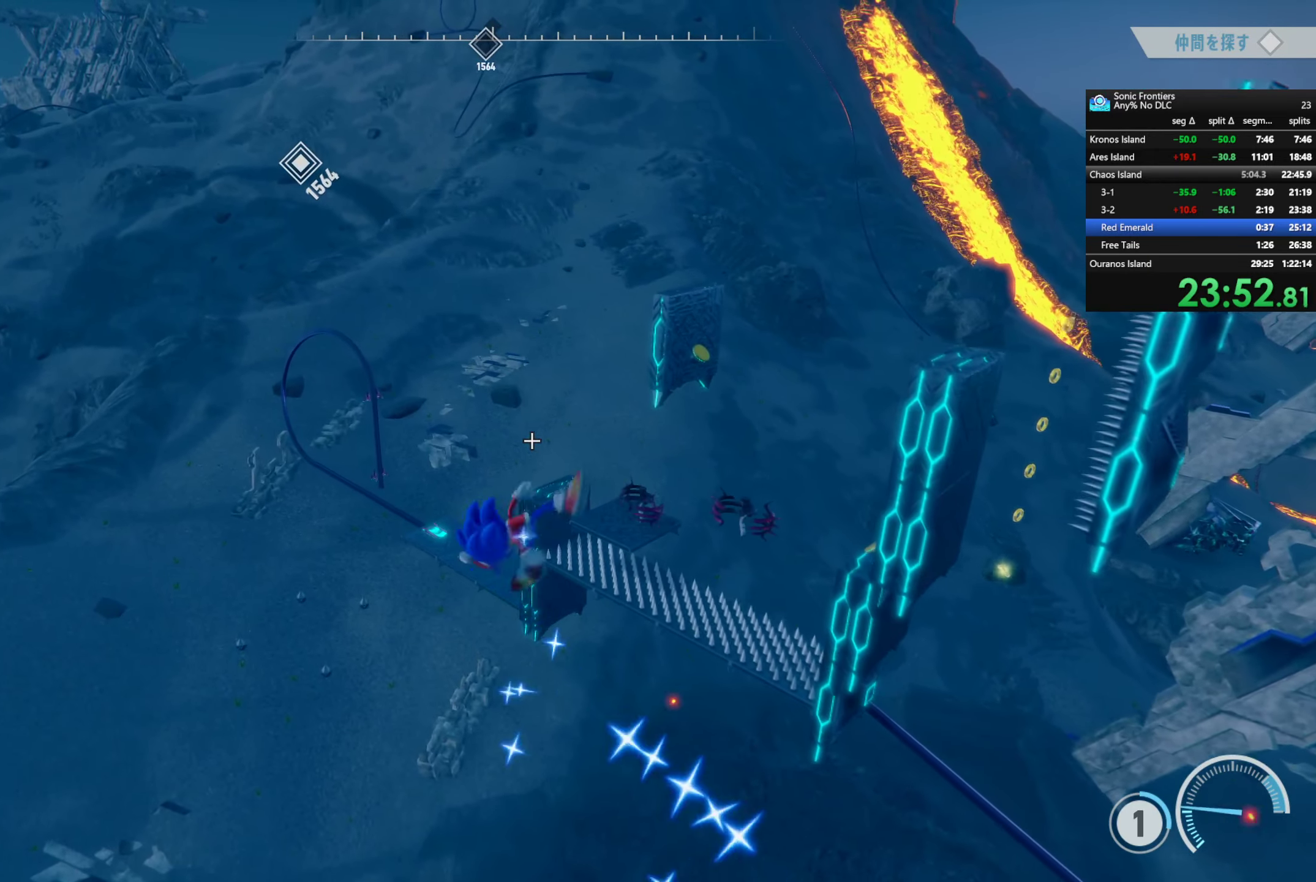
{"buttons": [], "left_stick": "up", "right_stick": "right", "events": [[150, "CROSS", "up"], [167, "left_stick", "up-right"], [433, "right_stick", "right"], [483, "left_stick", "up"]]}
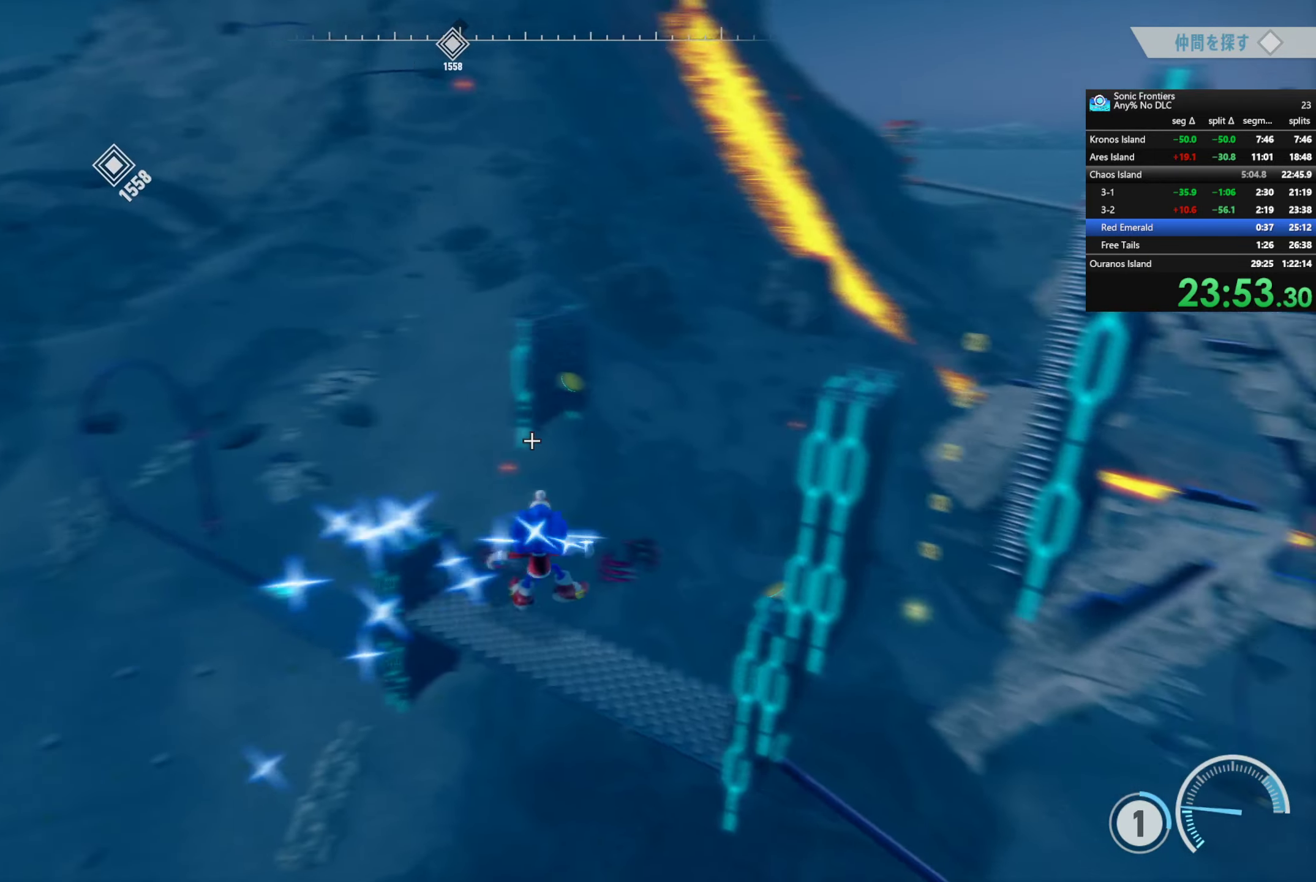
{"buttons": [], "left_stick": "up", "right_stick": "up-right", "events": [[67, "right_stick", "center"], [400, "right_stick", "up-right"]]}
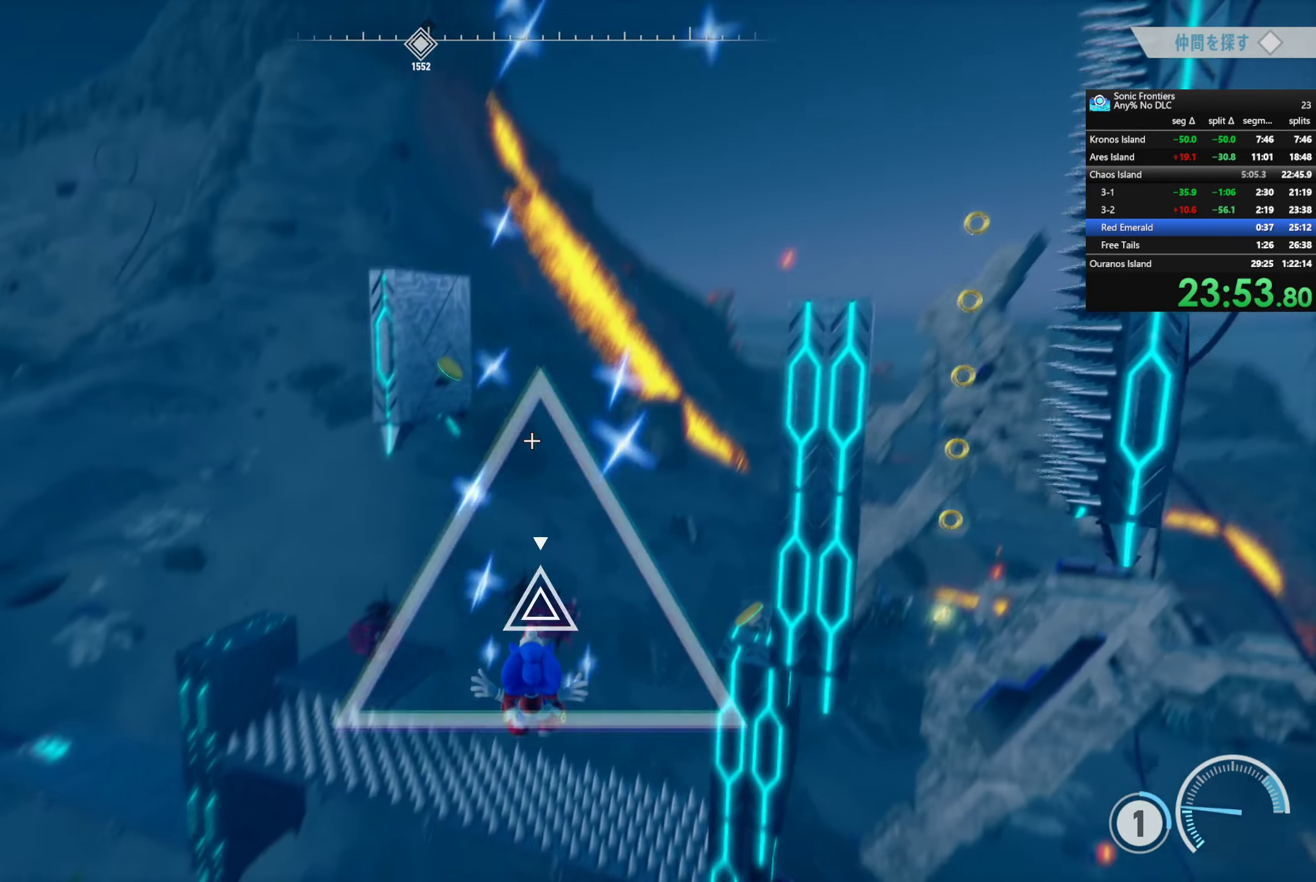
{"buttons": ["L1", "R1", "R3"], "left_stick": "center", "right_stick": "center", "events": [[67, "right_stick", "center"], [183, "L1", "down"], [183, "R1", "down"], [250, "left_stick", "center"], [500, "R3", "down"]]}
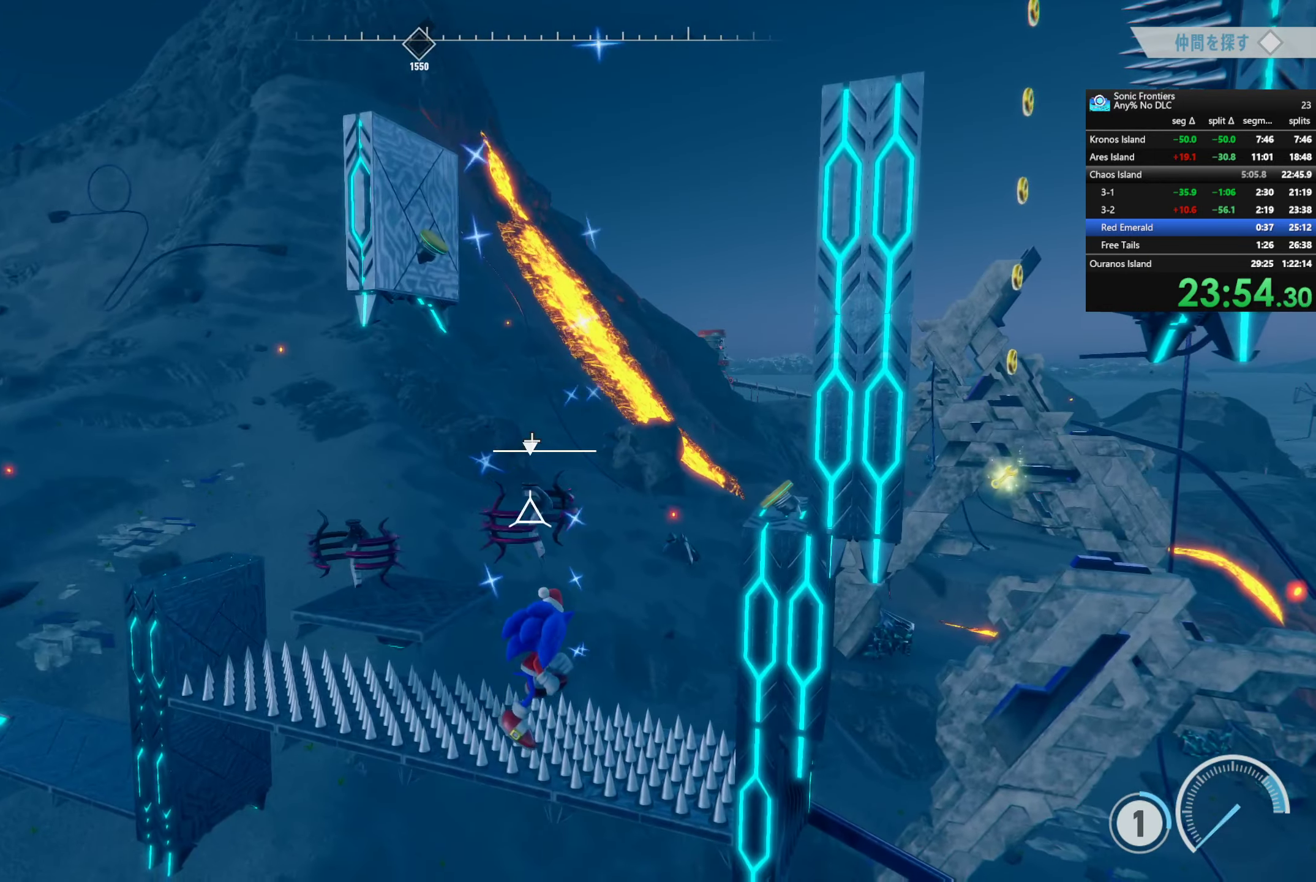
{"buttons": [], "left_stick": "down-left", "right_stick": "center", "events": [[83, "R3", "up"], [150, "L1", "up"], [217, "R1", "up"], [300, "left_stick", "down-left"]]}
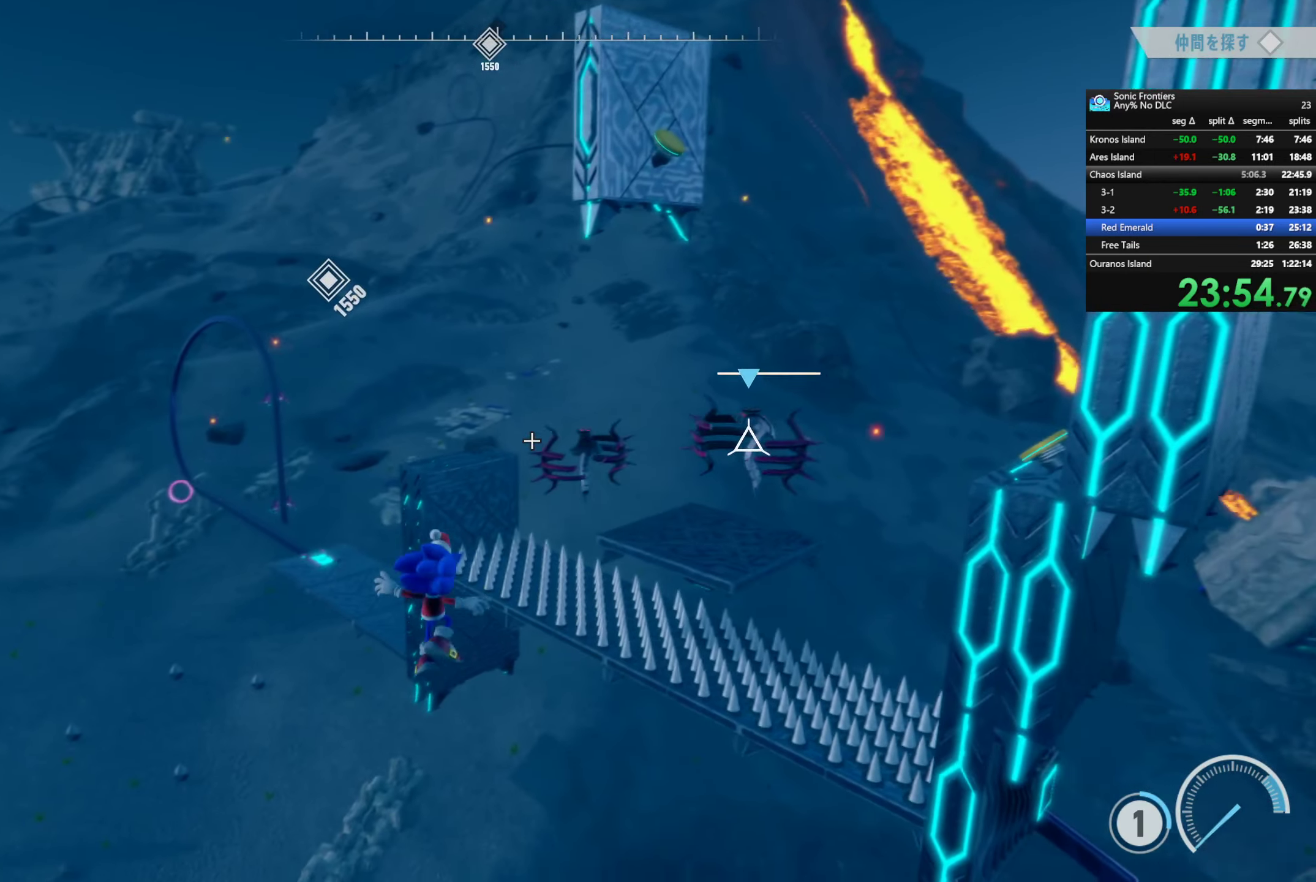
{"buttons": ["SQUARE"], "left_stick": "down-left", "right_stick": "center", "events": [[467, "SQUARE", "down"]]}
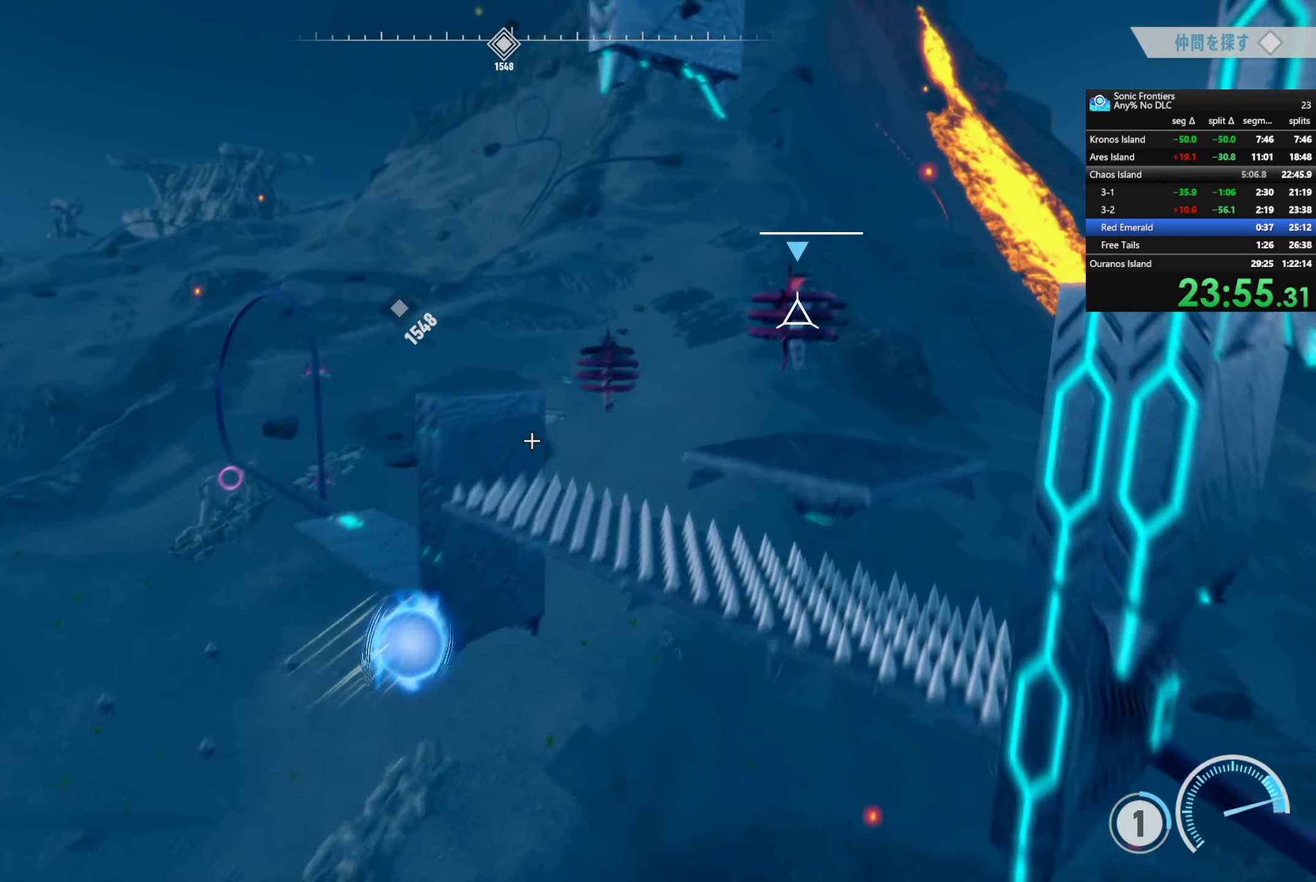
{"buttons": ["R2"], "left_stick": "center", "right_stick": "center", "events": [[50, "R2", "down"], [133, "SQUARE", "up"], [283, "left_stick", "center"]]}
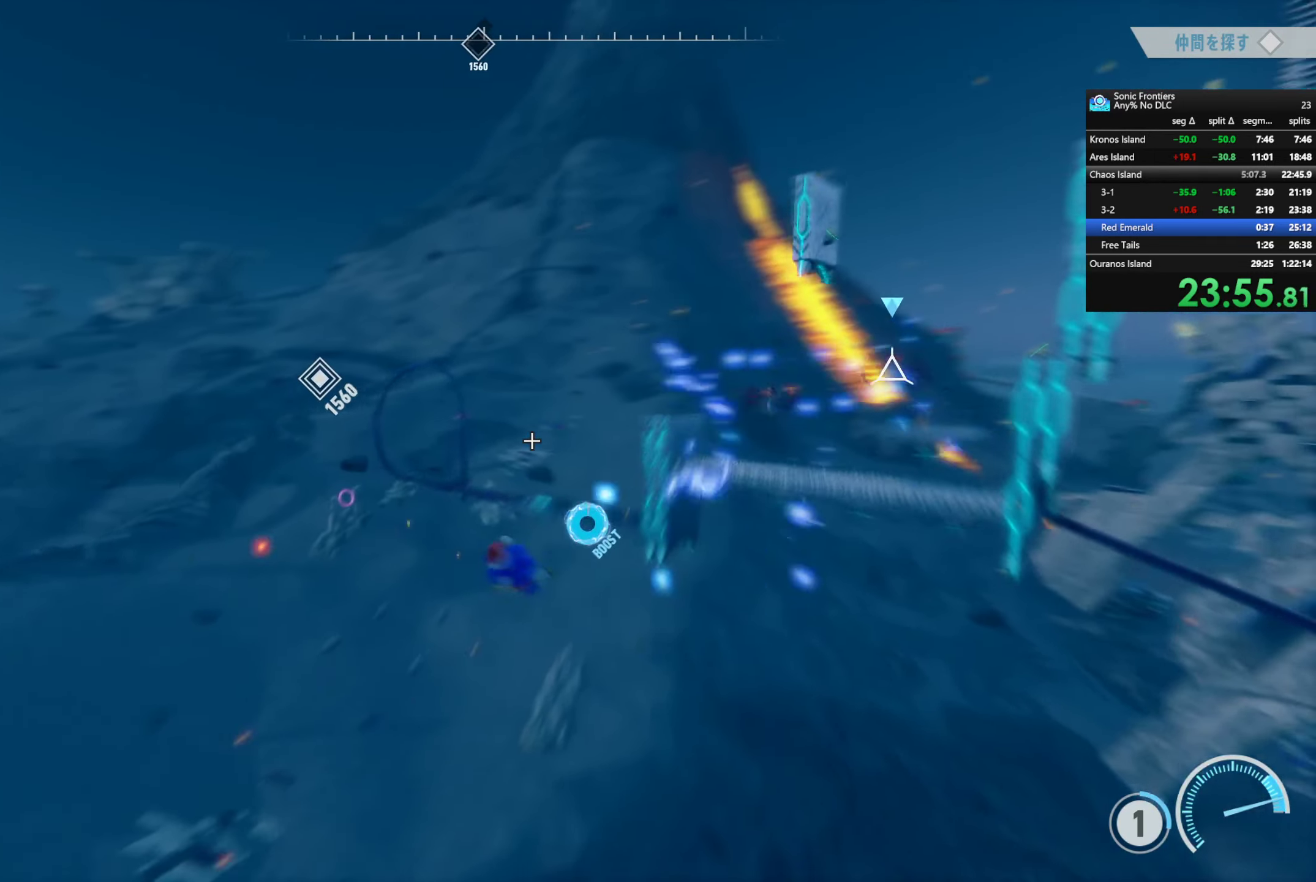
{"buttons": ["R2"], "left_stick": "up-left", "right_stick": "center", "events": [[67, "left_stick", "up-left"]]}
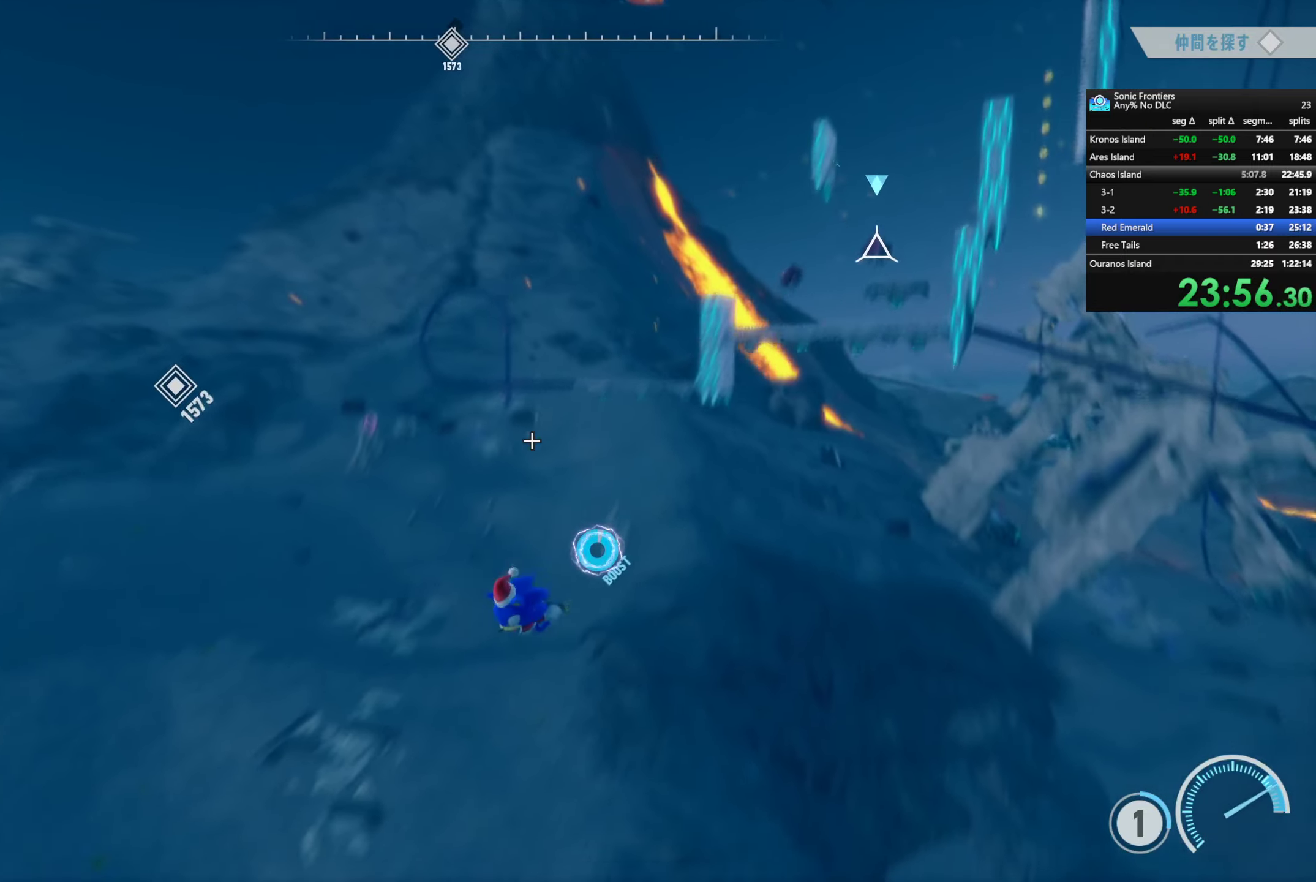
{"buttons": ["R2"], "left_stick": "center", "right_stick": "center", "events": [[167, "left_stick", "center"]]}
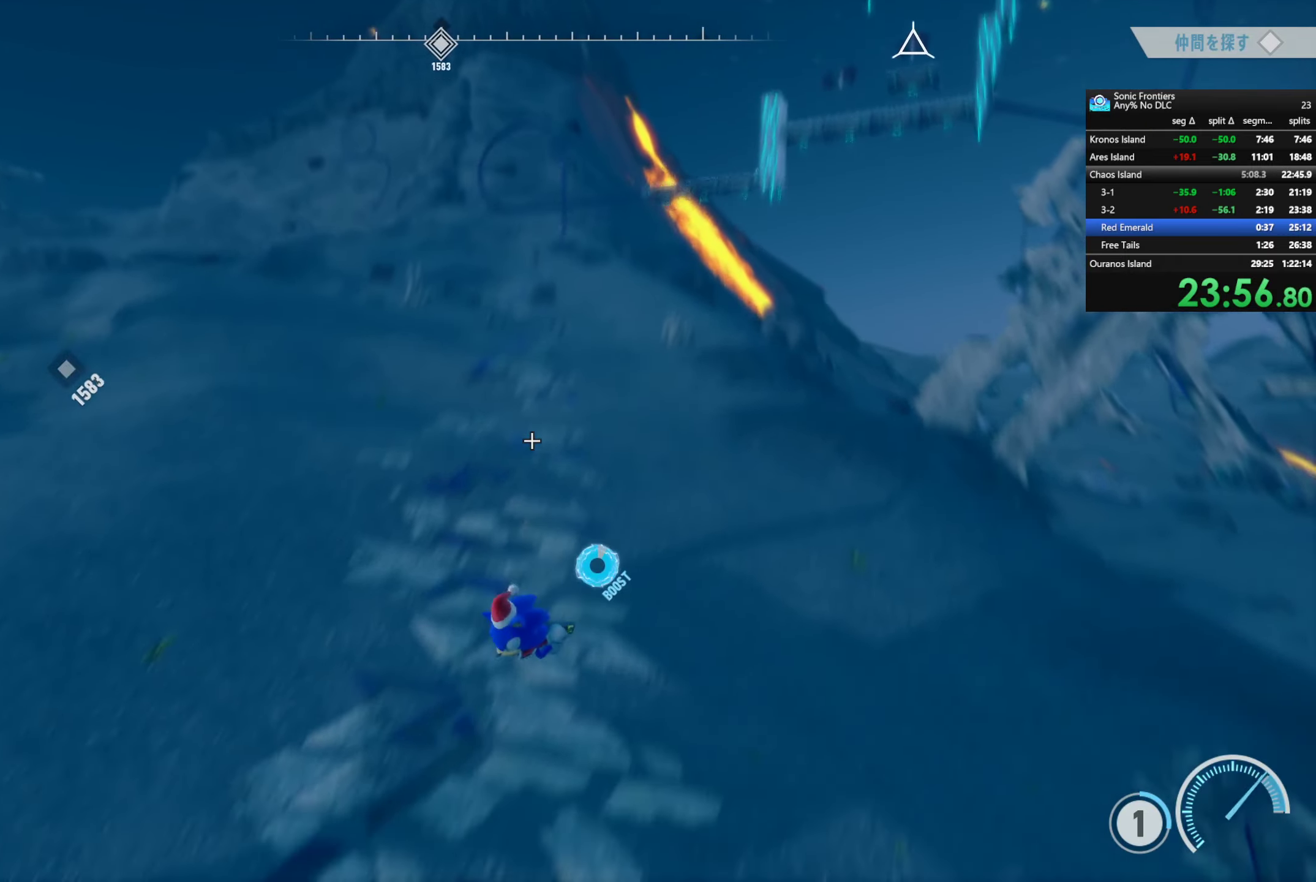
{"buttons": ["R1"], "left_stick": "up-right", "right_stick": "center", "events": [[250, "left_stick", "up"], [350, "R2", "up"], [367, "left_stick", "up-right"], [467, "R1", "down"]]}
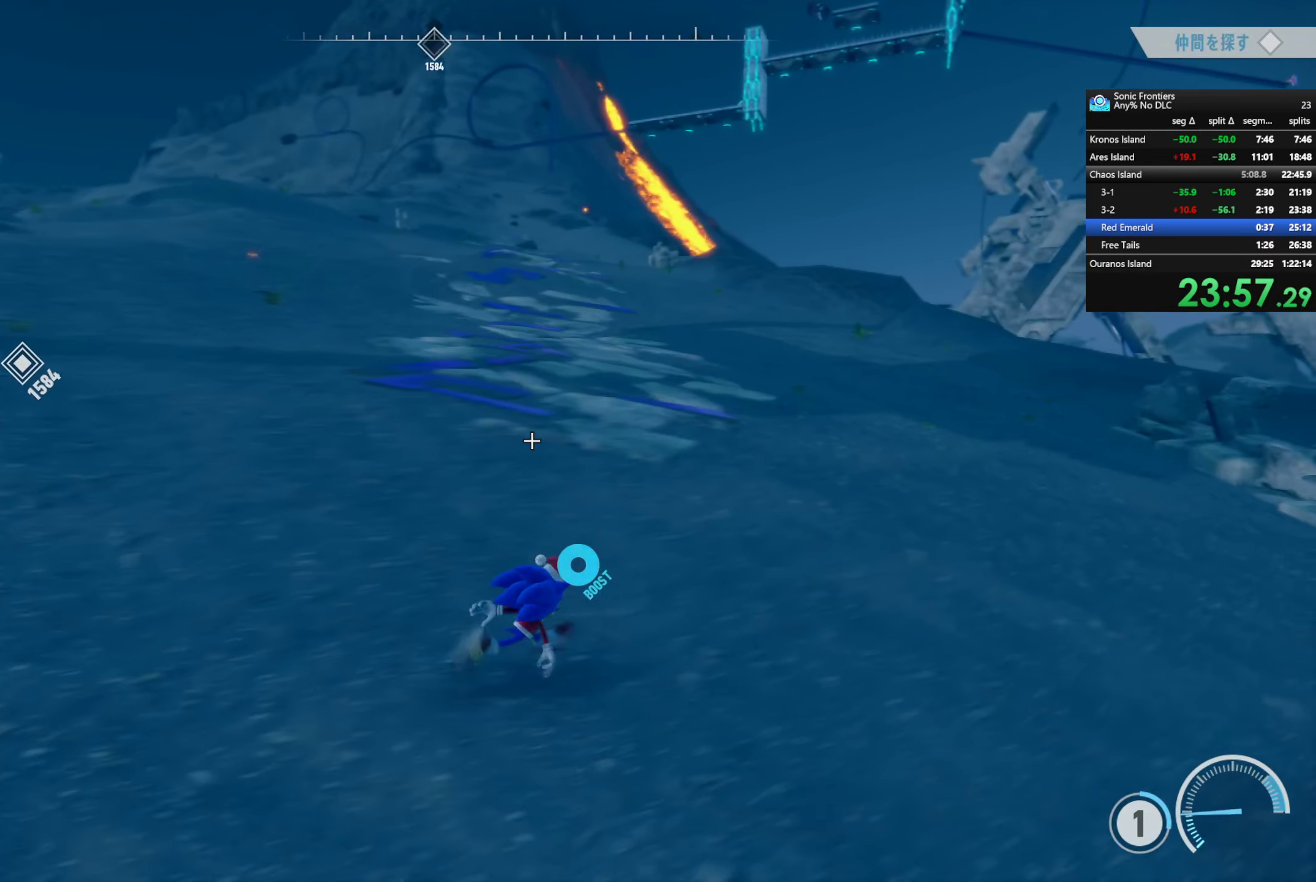
{"buttons": [], "left_stick": "right", "right_stick": "center", "events": [[50, "R1", "up"], [367, "left_stick", "right"]]}
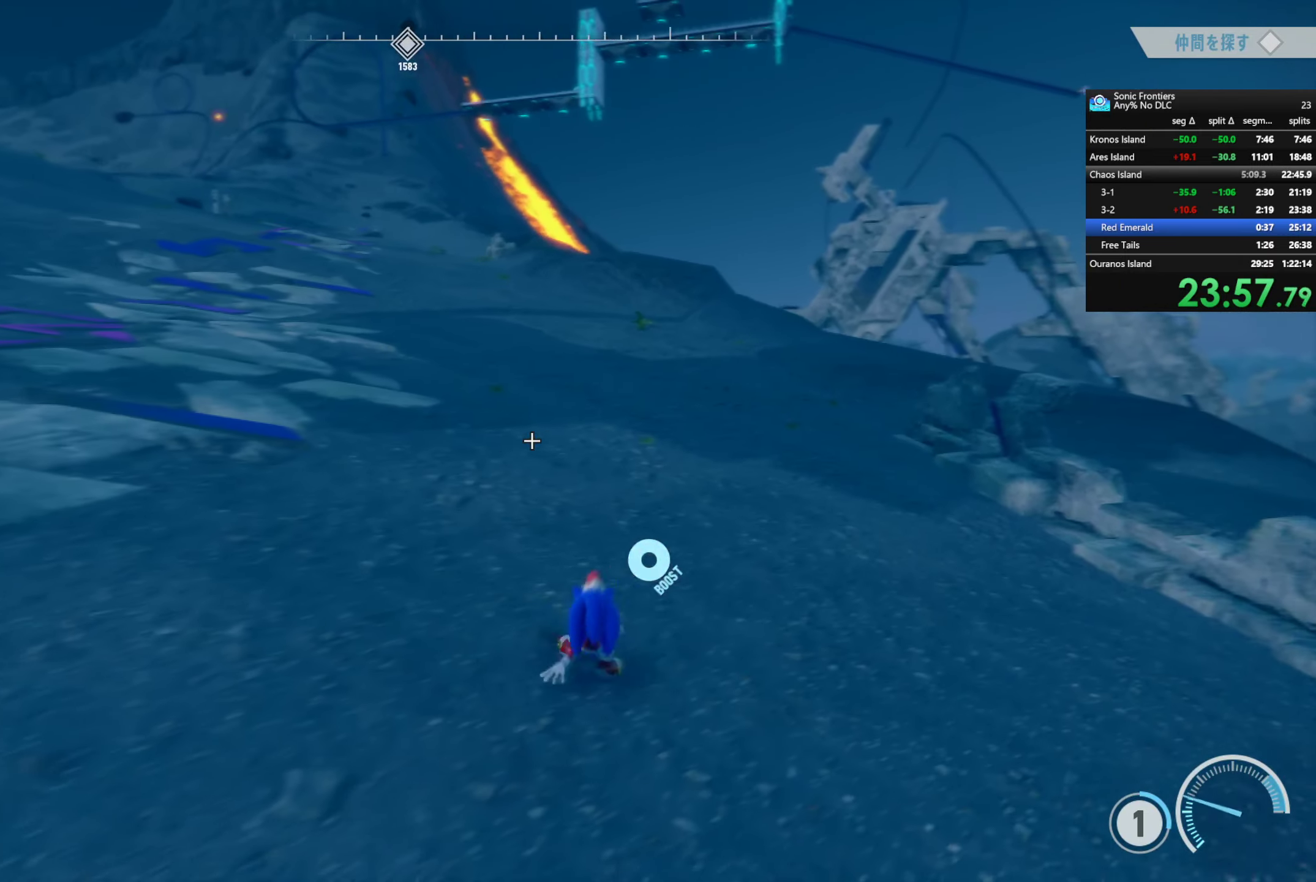
{"buttons": ["R2"], "left_stick": "right", "right_stick": "center", "events": [[134, "CIRCLE", "down"], [284, "CIRCLE", "up"], [334, "R2", "down"]]}
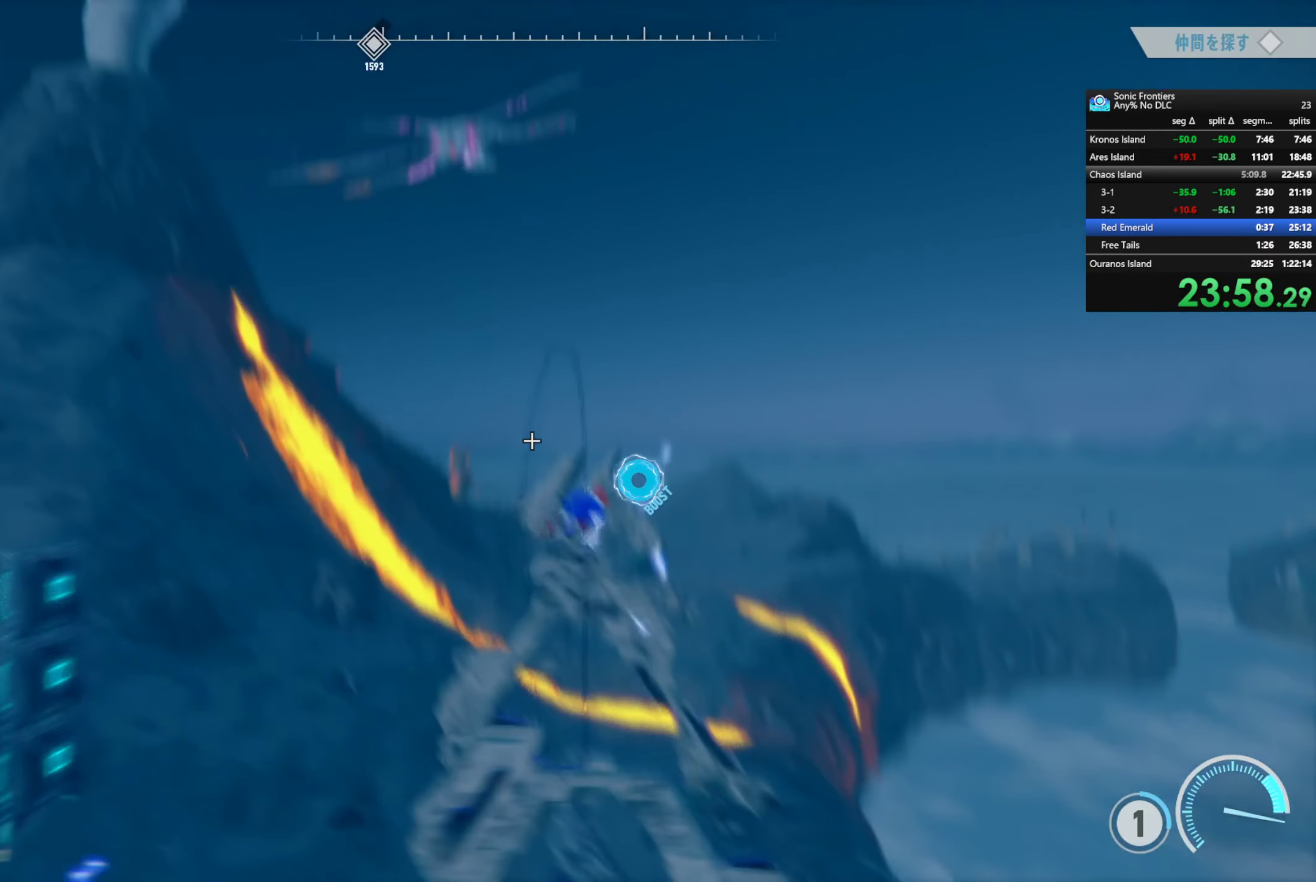
{"buttons": ["R2"], "left_stick": "center", "right_stick": "right", "events": [[34, "right_stick", "right"], [150, "left_stick", "center"]]}
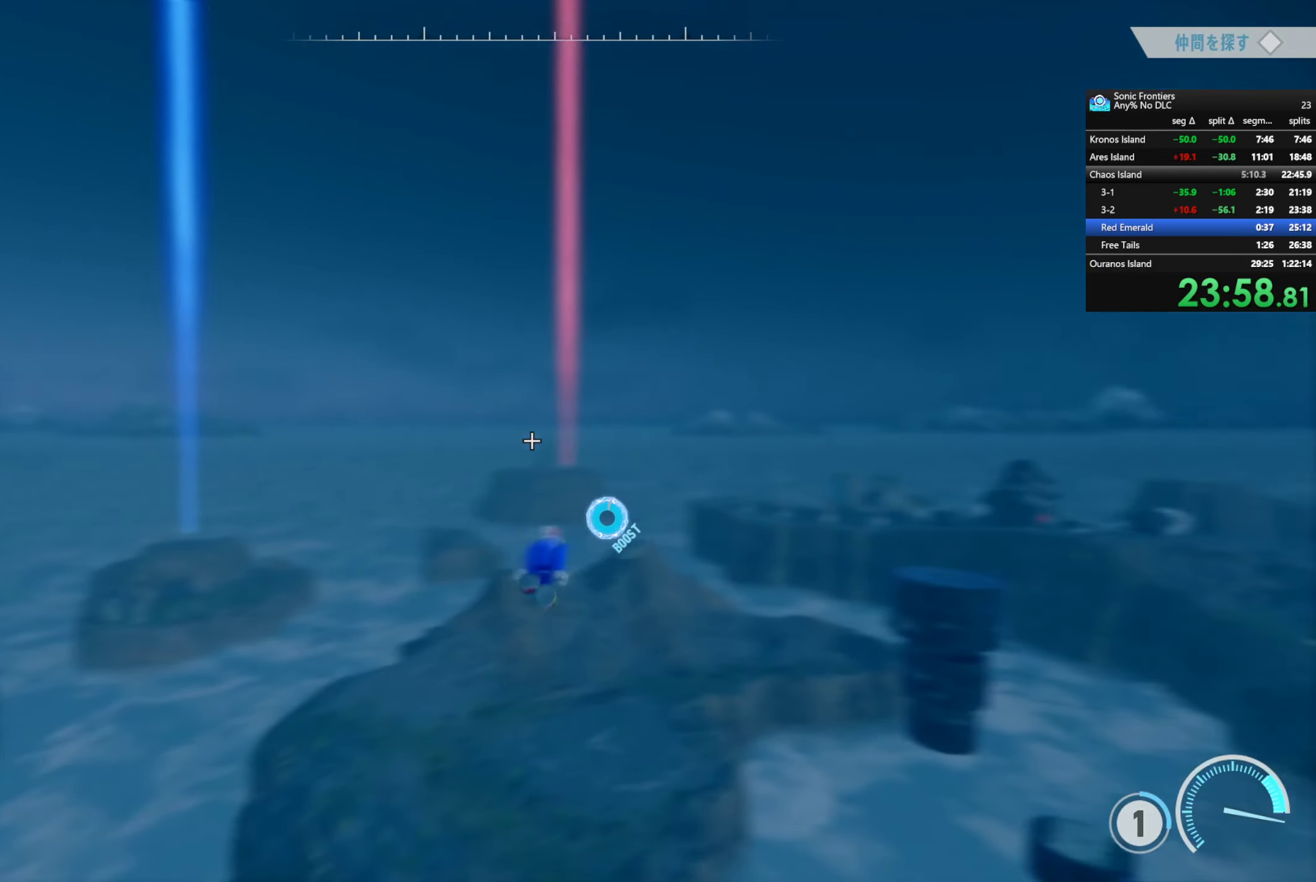
{"buttons": ["R2"], "left_stick": "center", "right_stick": "center", "events": [[67, "right_stick", "center"]]}
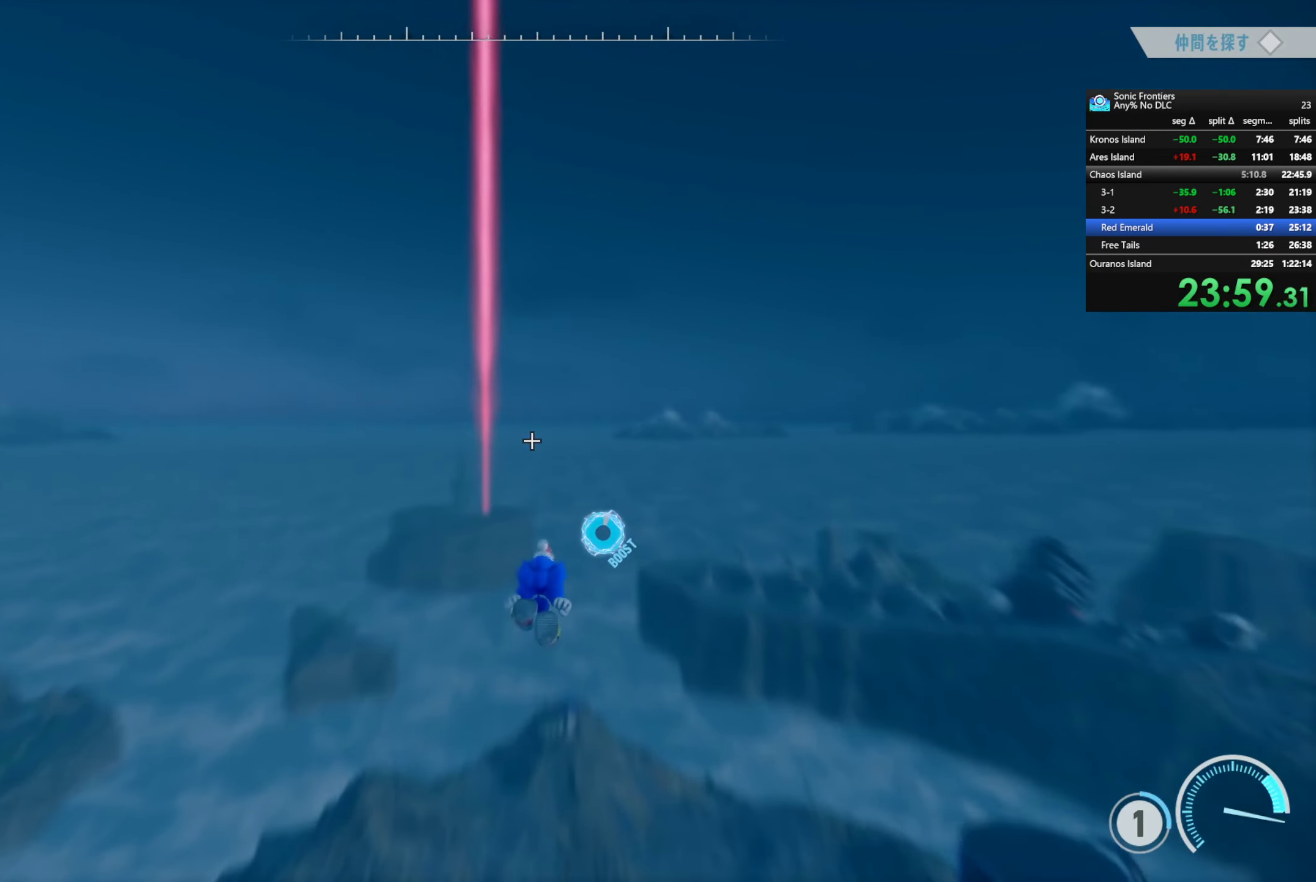
{"buttons": ["R2"], "left_stick": "left", "right_stick": "center", "events": [[67, "left_stick", "left"]]}
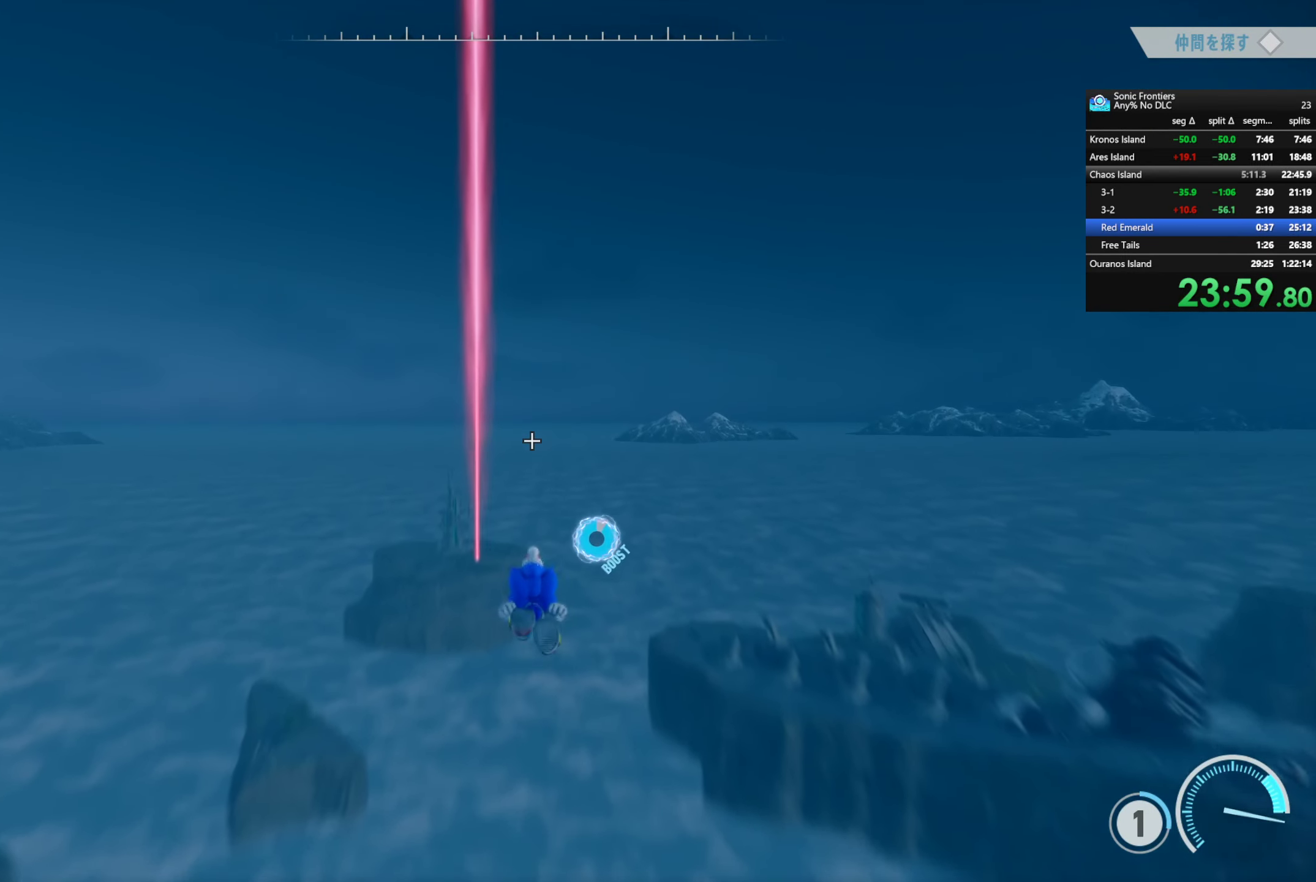
{"buttons": ["R2"], "left_stick": "center", "right_stick": "center", "events": [[300, "left_stick", "center"]]}
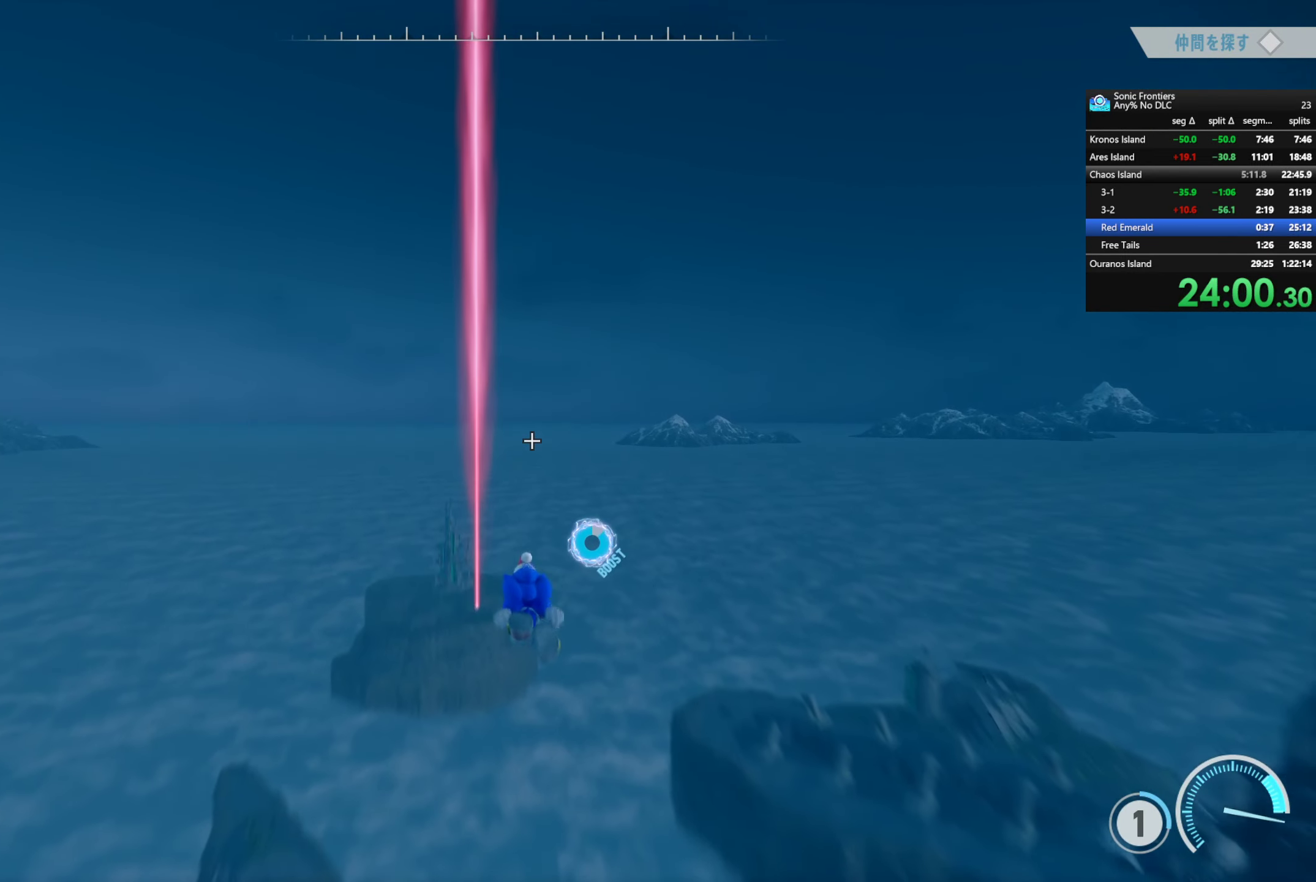
{"buttons": ["R2"], "left_stick": "center", "right_stick": "center", "events": [[167, "left_stick", "left"], [400, "left_stick", "center"]]}
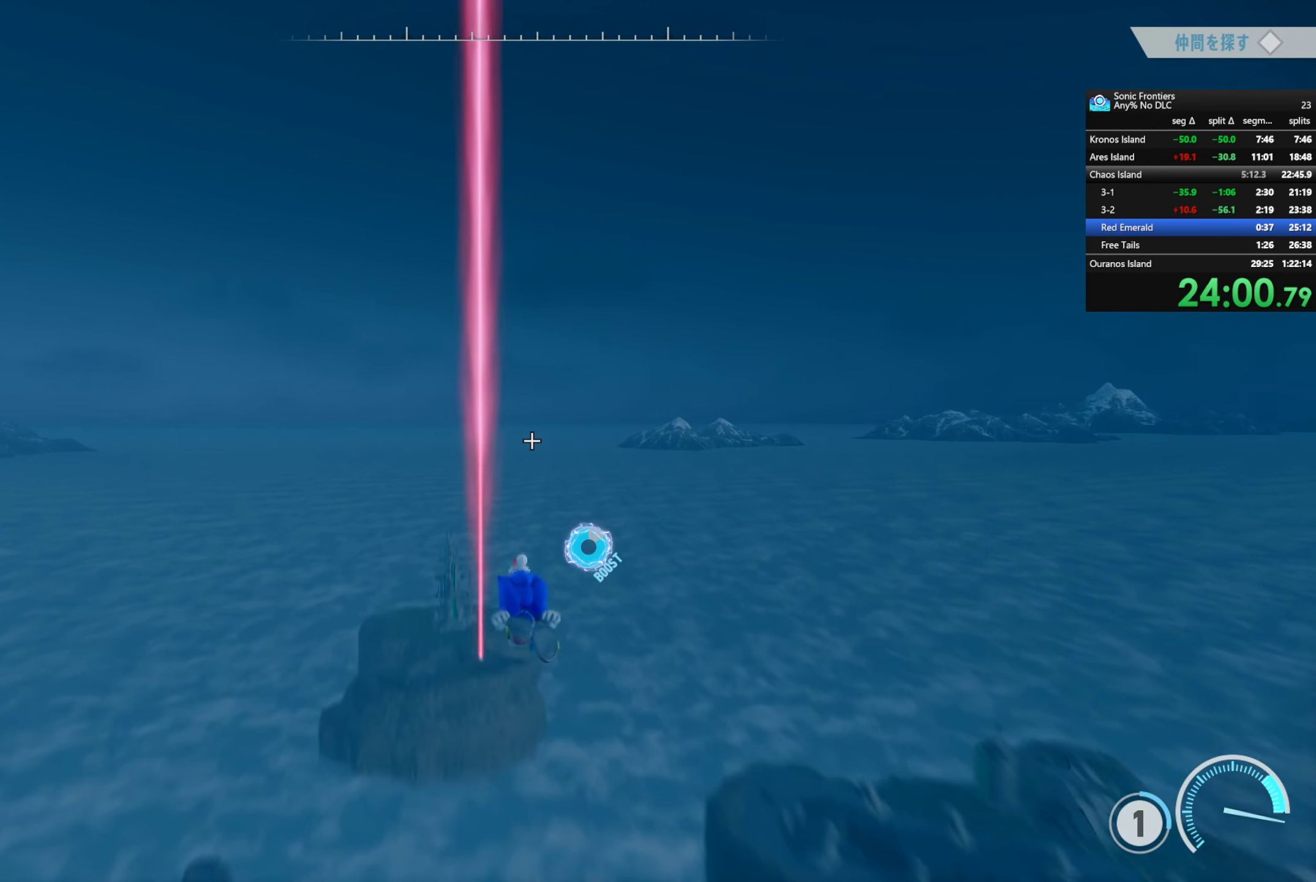
{"buttons": ["R2"], "left_stick": "center", "right_stick": "center", "events": []}